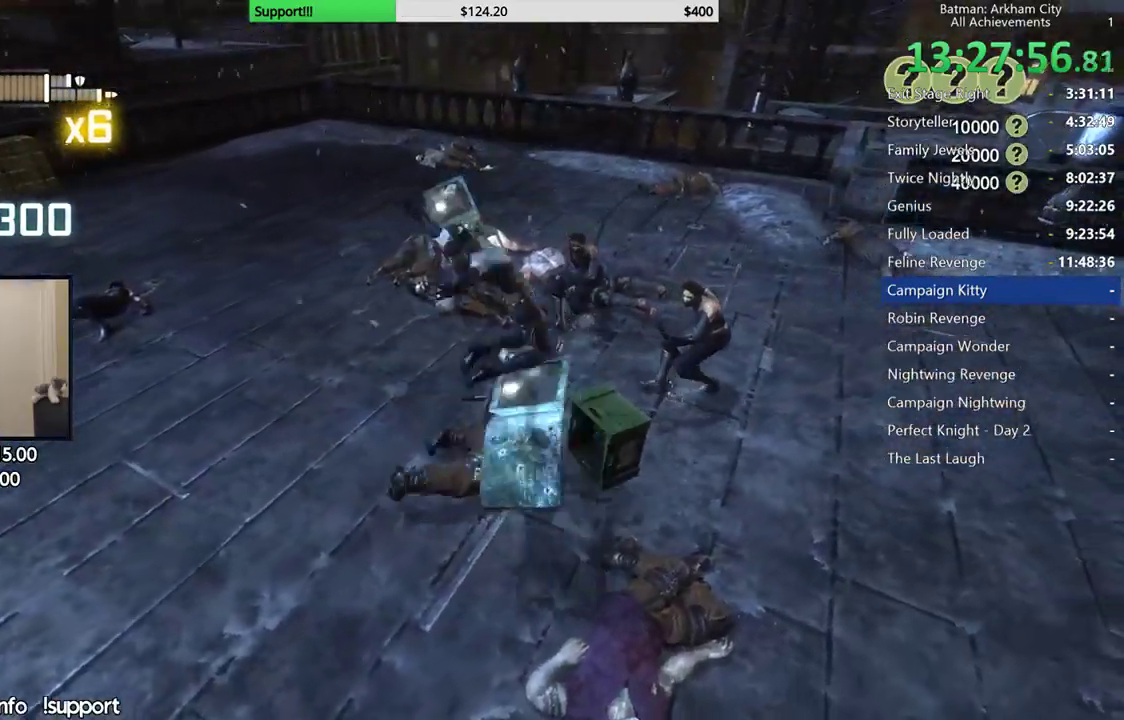
Gameplay with a controller (Xbox layout); each line is a JSON object with the inputs held at the frame after it (dt_ms = milliseconds from this image to that frame). "events" lists button and stick changes between this image and that frame as [ms after this image, input, new state], when the widget could be followed in between. Not read: L3.
{"dt_ms": 500, "buttons": [], "left_stick": "up-left", "right_stick": "center", "events": [[117, "left_stick", "up-left"], [150, "B", "down"], [233, "B", "up"], [317, "B", "down"], [400, "B", "up"]]}
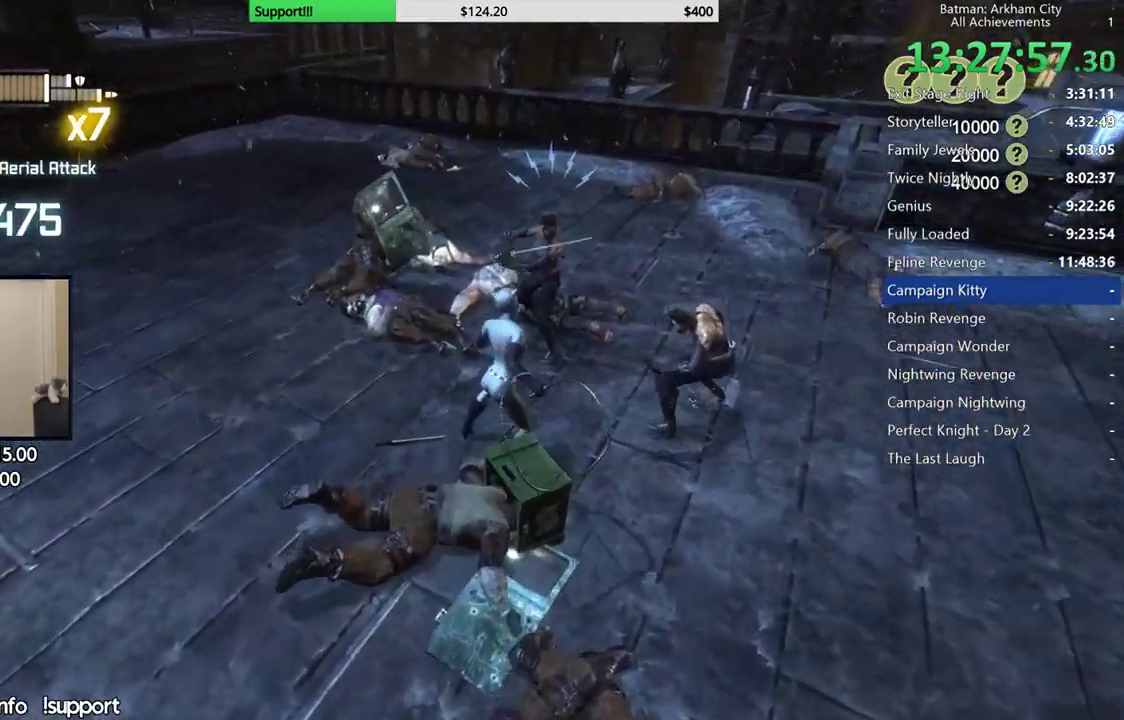
{"dt_ms": 500, "buttons": [], "left_stick": "up-left", "right_stick": "center", "events": []}
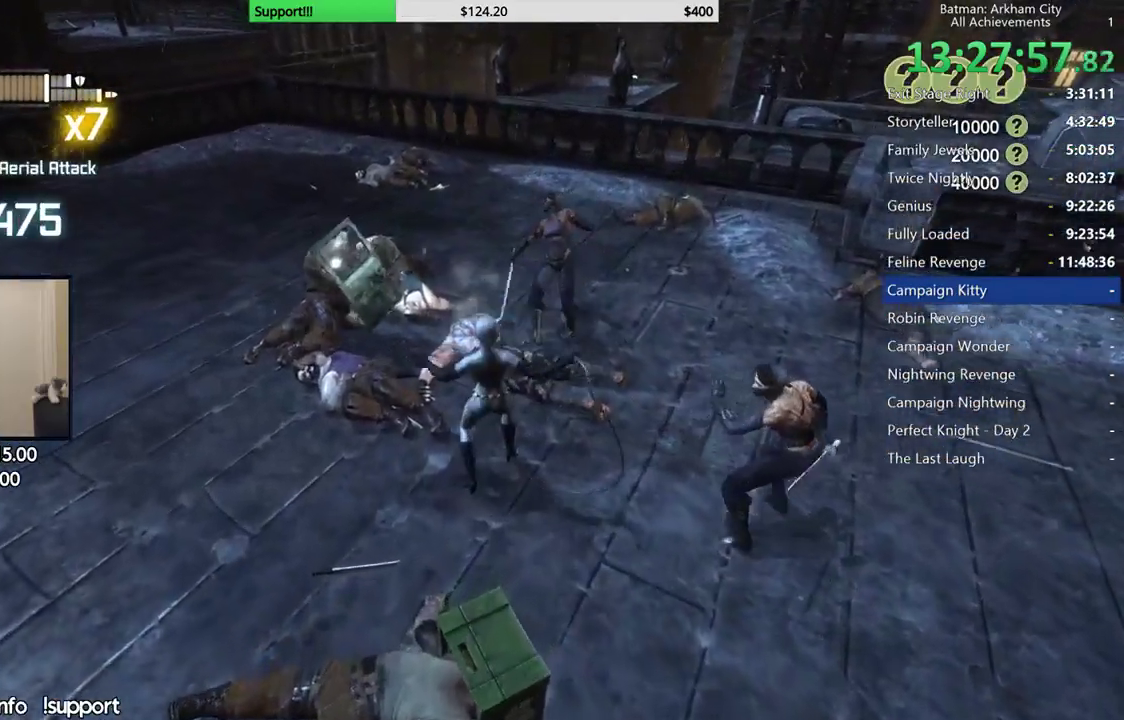
{"dt_ms": 500, "buttons": ["A"], "left_stick": "up-left", "right_stick": "center", "events": [[33, "B", "down"], [133, "B", "up"], [500, "A", "down"]]}
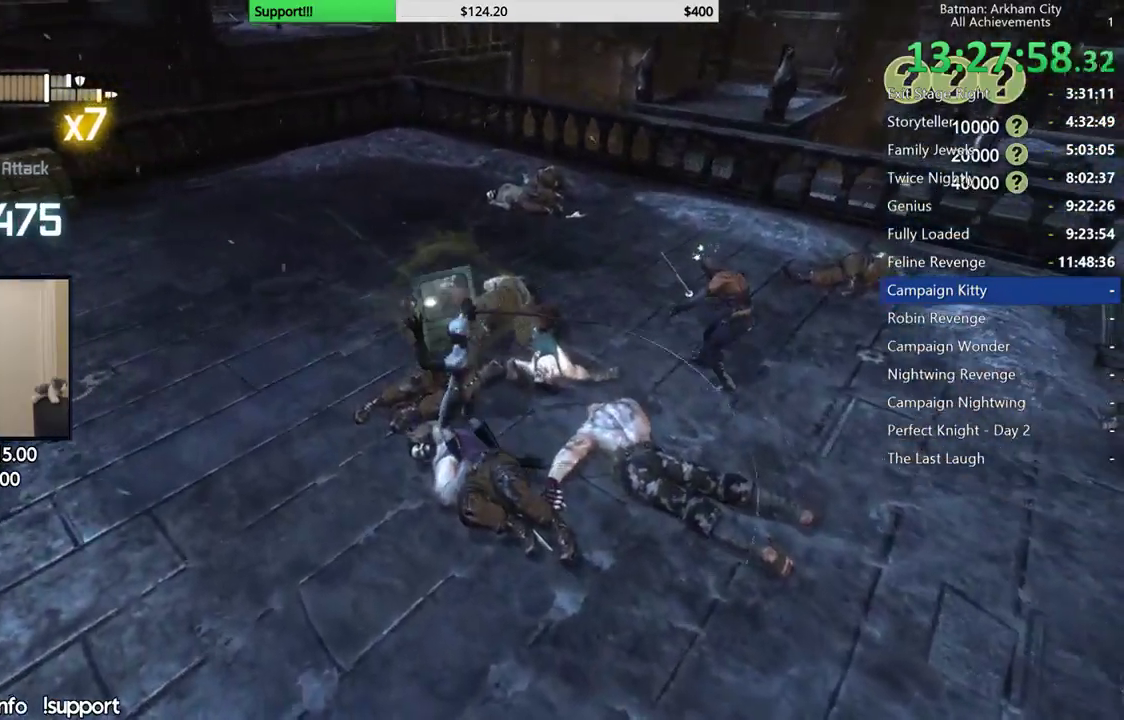
{"dt_ms": 500, "buttons": [], "left_stick": "up-left", "right_stick": "center", "events": [[83, "A", "up"], [167, "A", "down"], [250, "A", "up"], [317, "A", "down"], [417, "A", "up"]]}
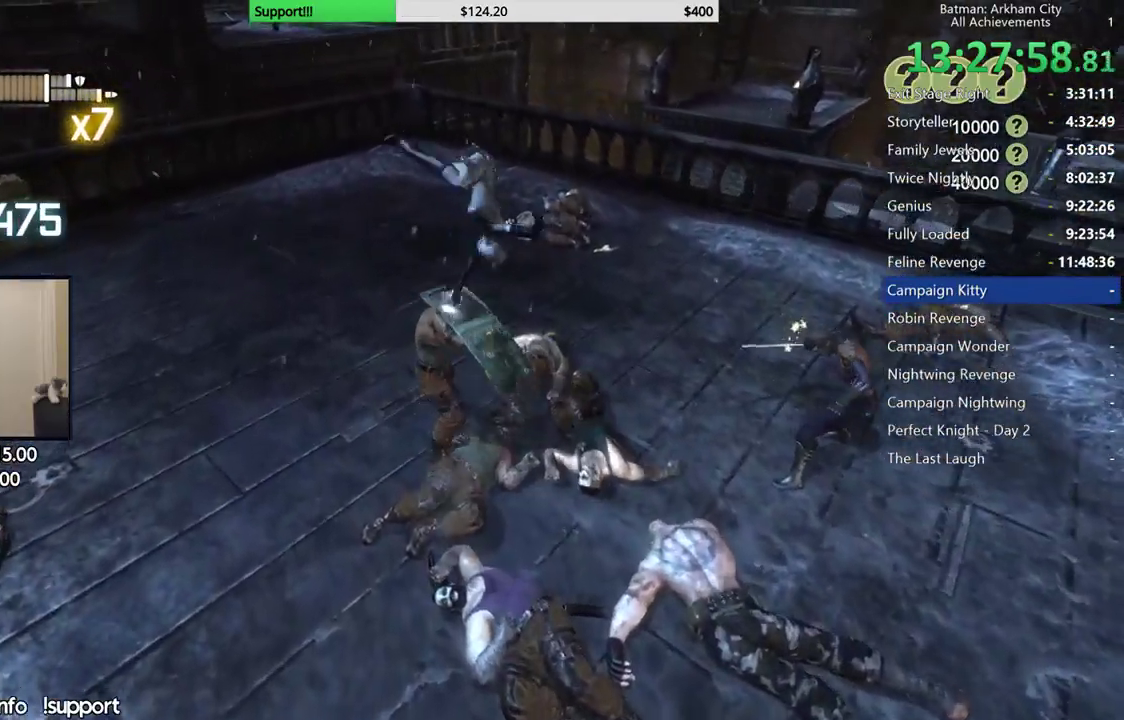
{"dt_ms": 500, "buttons": [], "left_stick": "up-left", "right_stick": "right", "events": [[100, "right_stick", "right"]]}
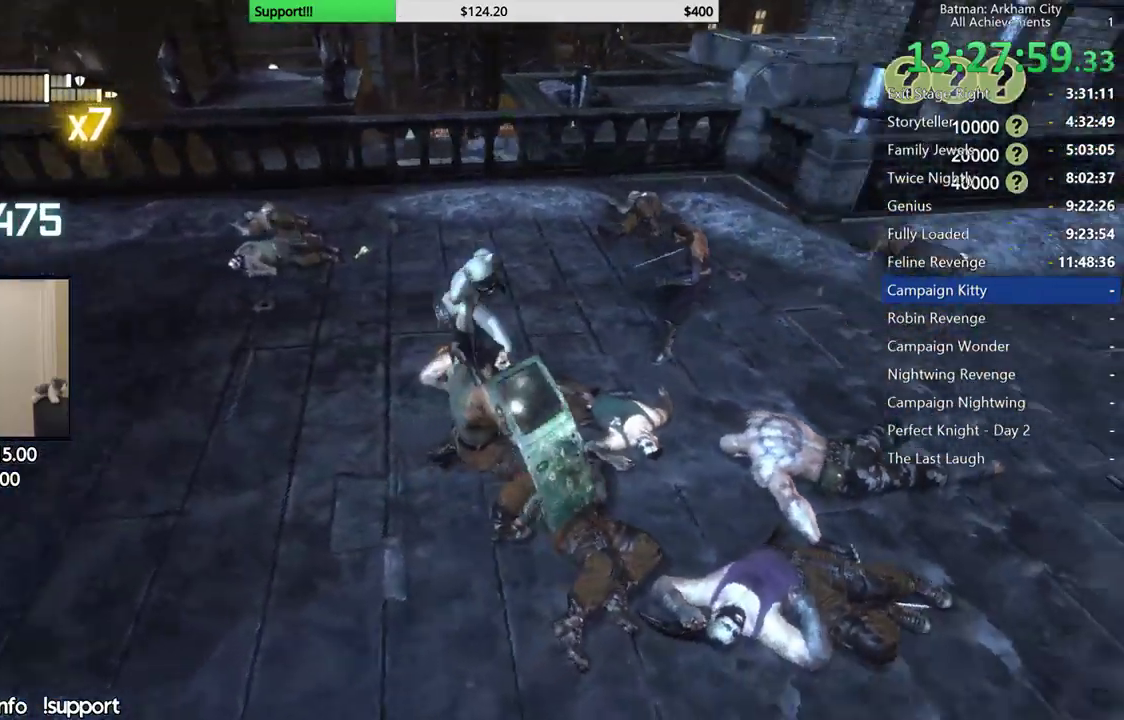
{"dt_ms": 500, "buttons": [], "left_stick": "center", "right_stick": "center", "events": [[183, "left_stick", "left"], [217, "right_stick", "center"], [350, "left_stick", "center"]]}
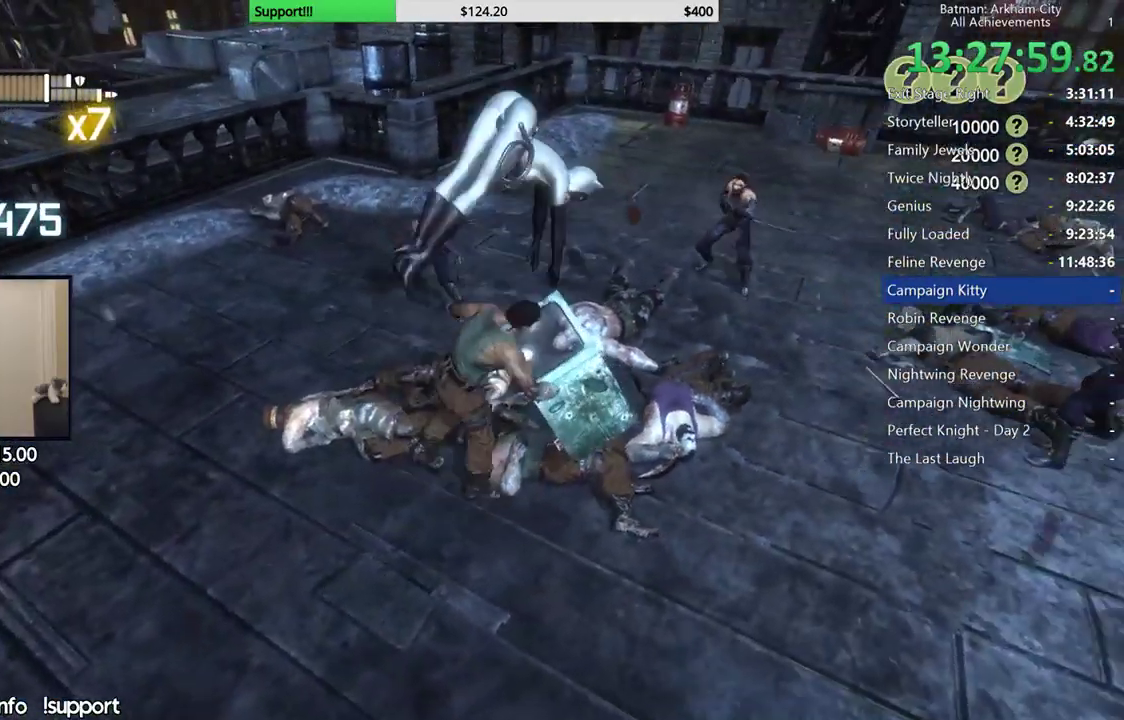
{"dt_ms": 500, "buttons": [], "left_stick": "up-left", "right_stick": "center", "events": [[383, "right_stick", "right"], [417, "left_stick", "up-left"], [483, "right_stick", "center"]]}
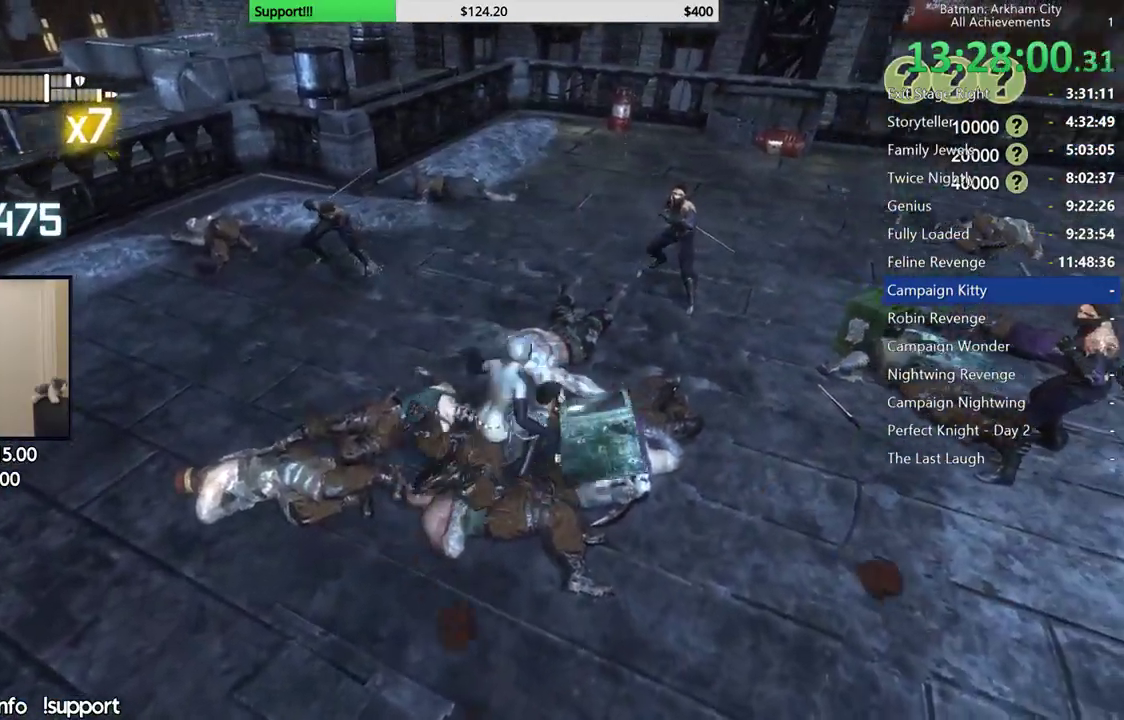
{"dt_ms": 500, "buttons": [], "left_stick": "up-right", "right_stick": "center", "events": [[83, "X", "down"], [150, "X", "up"], [233, "X", "down"], [300, "X", "up"], [483, "left_stick", "up-right"]]}
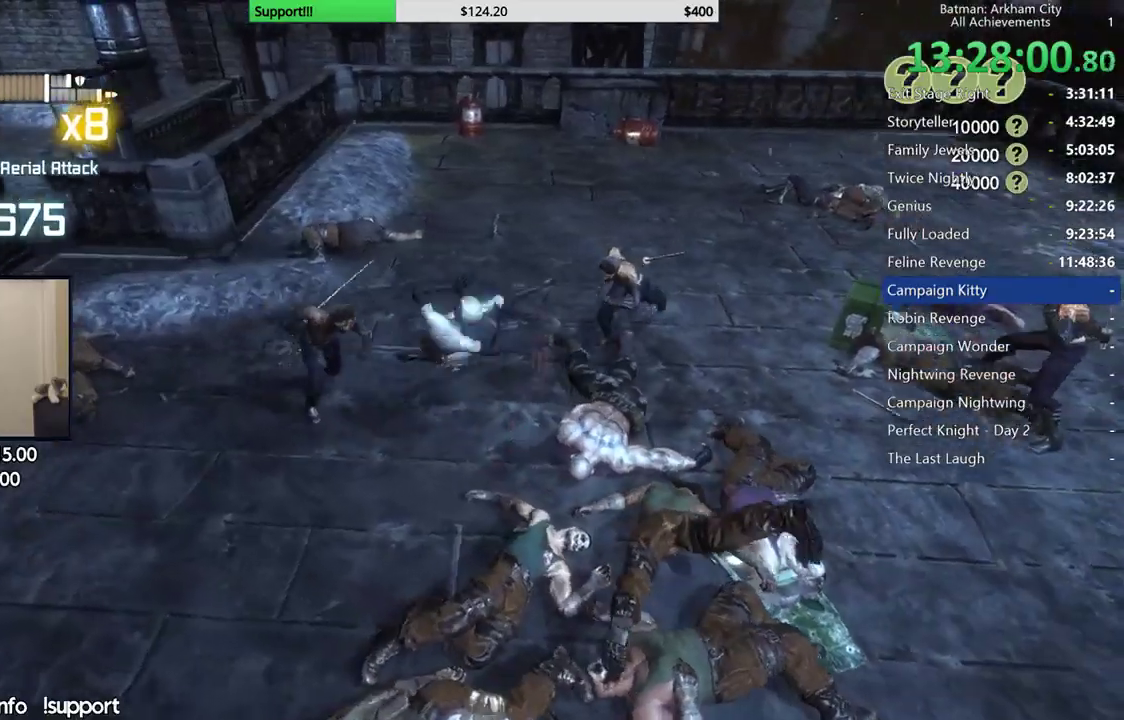
{"dt_ms": 500, "buttons": [], "left_stick": "up-right", "right_stick": "center", "events": [[100, "X", "down"], [200, "X", "up"], [250, "X", "down"], [317, "X", "up"], [417, "X", "down"], [500, "X", "up"]]}
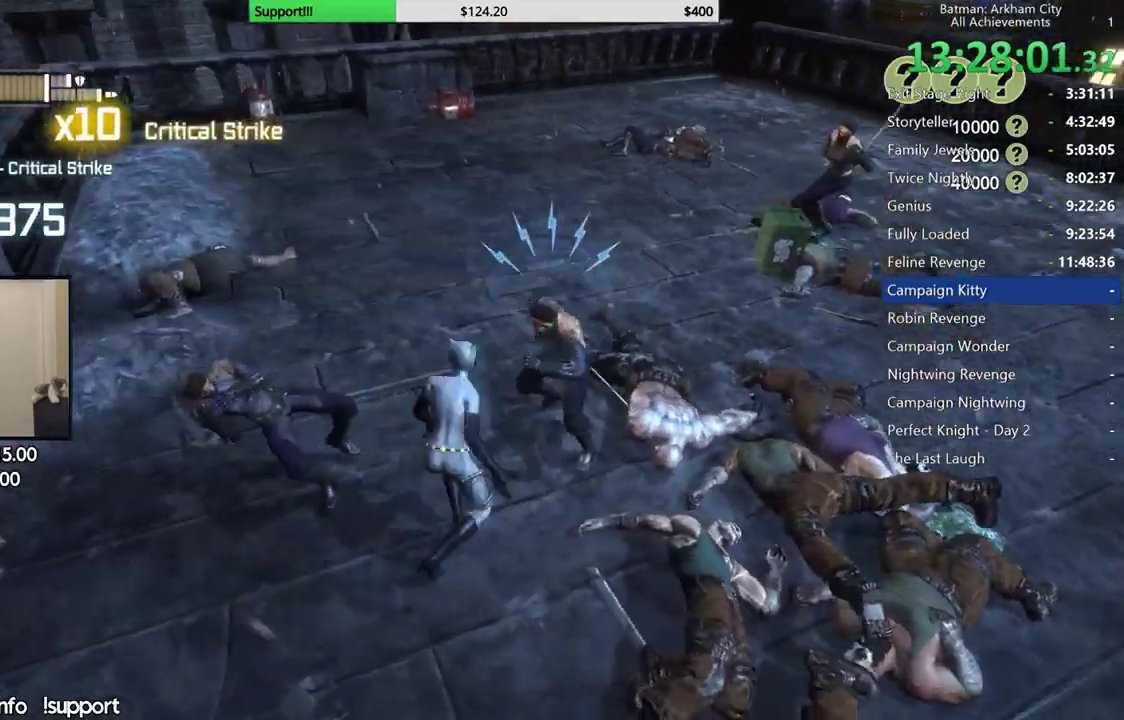
{"dt_ms": 500, "buttons": [], "left_stick": "up-right", "right_stick": "center", "events": [[217, "X", "down"], [333, "X", "up"]]}
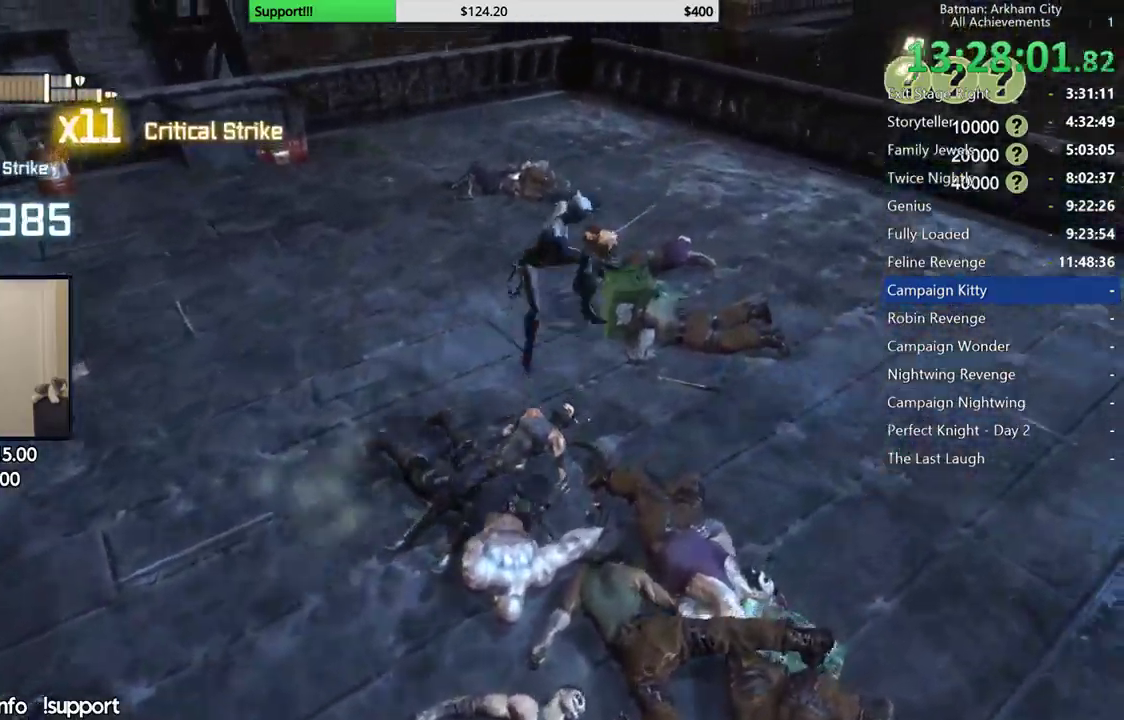
{"dt_ms": 500, "buttons": ["X"], "left_stick": "left", "right_stick": "center", "events": [[17, "right_stick", "left"], [150, "left_stick", "center"], [200, "left_stick", "left"], [367, "right_stick", "center"], [400, "X", "down"]]}
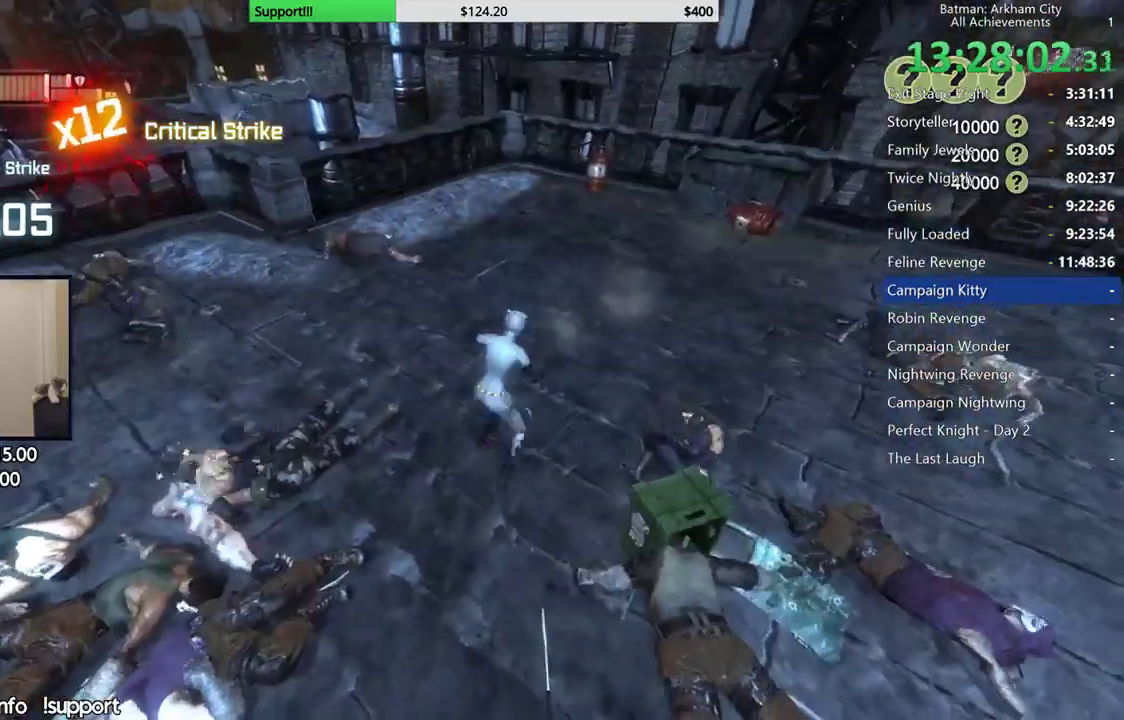
{"dt_ms": 1000, "buttons": [], "left_stick": "center", "right_stick": "up"}
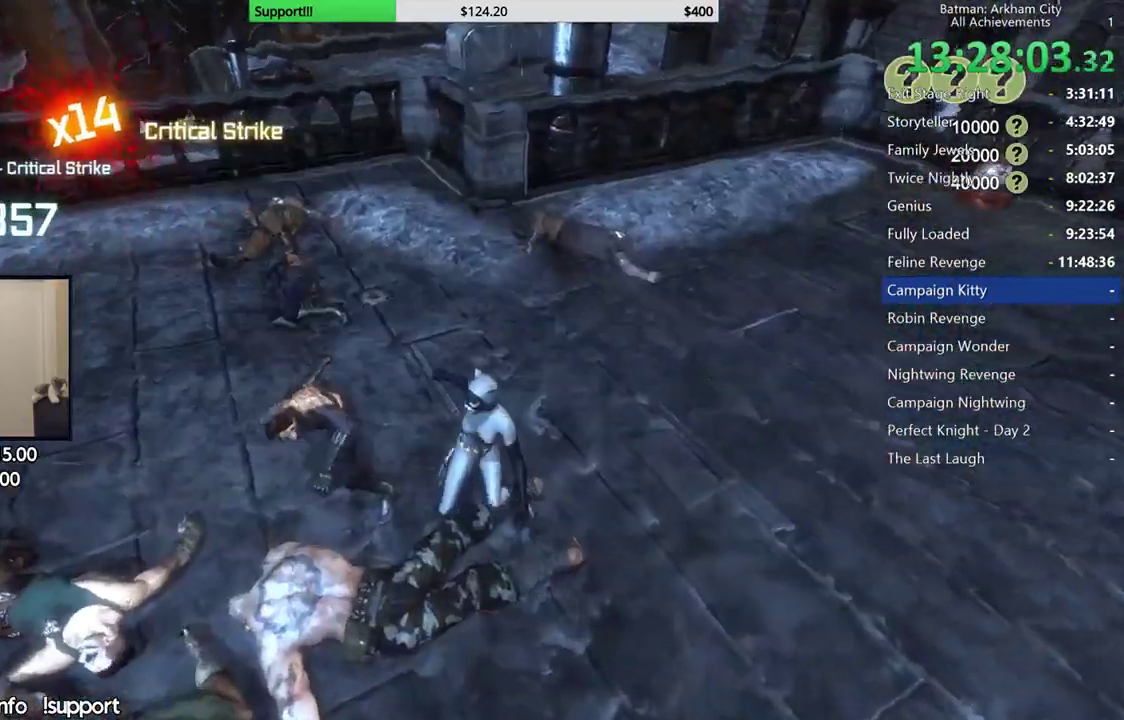
{"dt_ms": 1000, "buttons": [], "left_stick": "center", "right_stick": "center"}
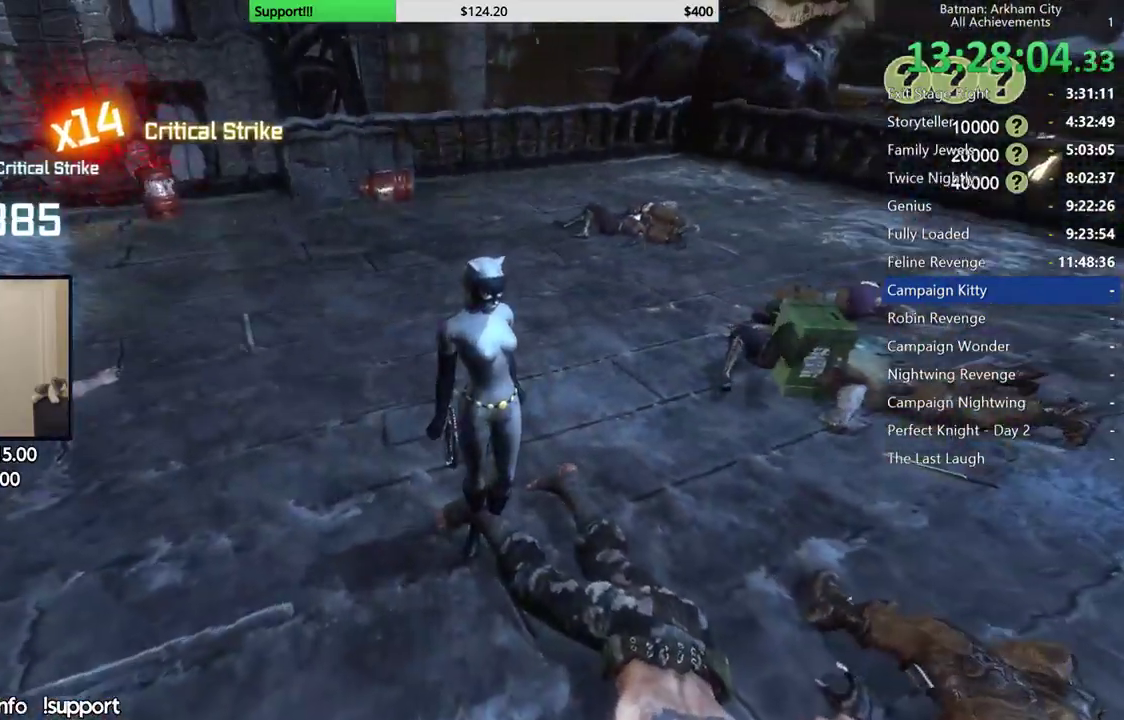
{"dt_ms": 500, "buttons": [], "left_stick": "center", "right_stick": "center", "events": []}
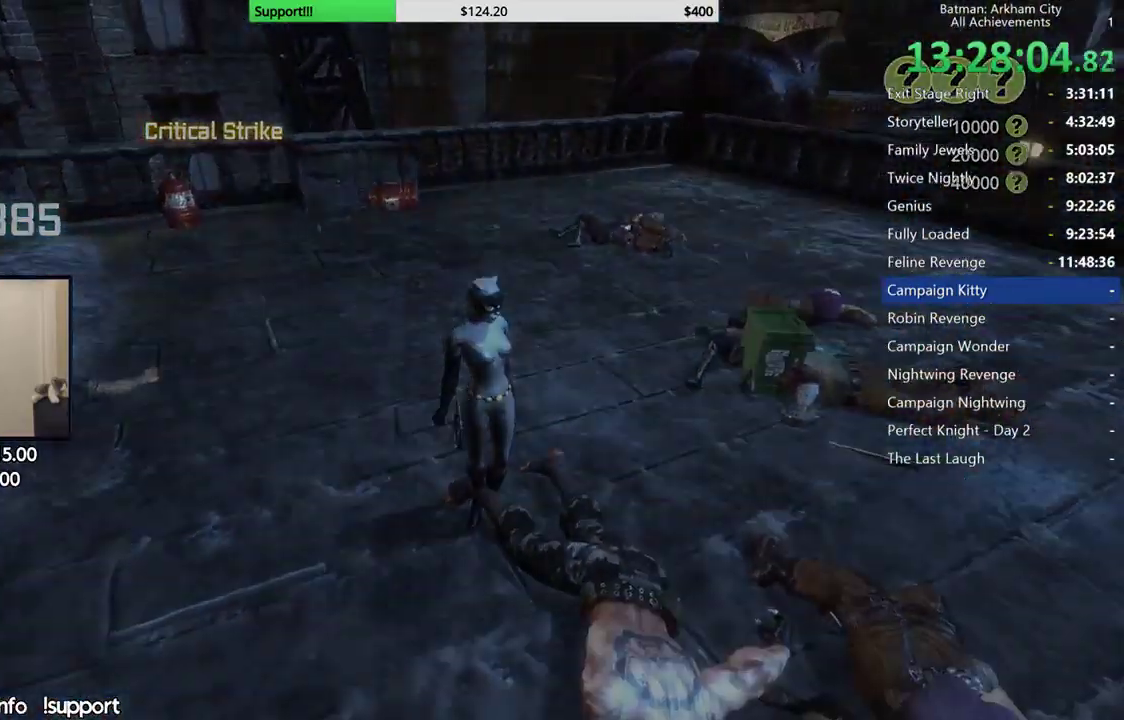
{"dt_ms": 500, "buttons": [], "left_stick": "center", "right_stick": "center", "events": []}
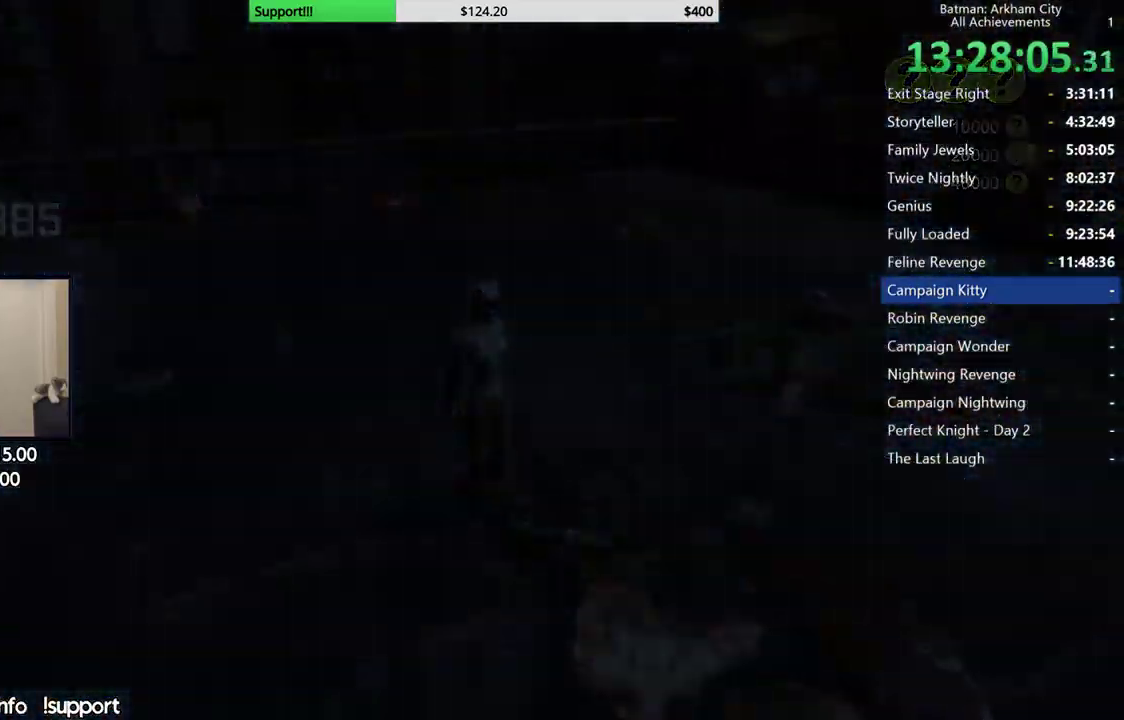
{"dt_ms": 500, "buttons": [], "left_stick": "center", "right_stick": "center", "events": []}
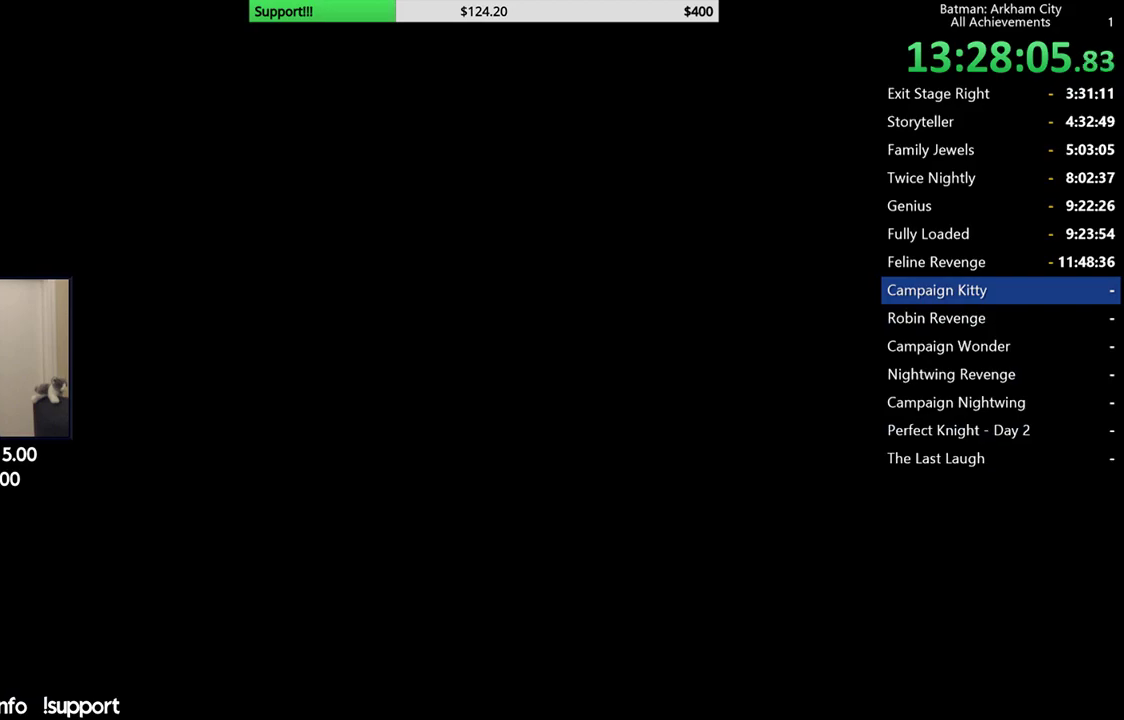
{"dt_ms": 500, "buttons": [], "left_stick": "center", "right_stick": "center", "events": []}
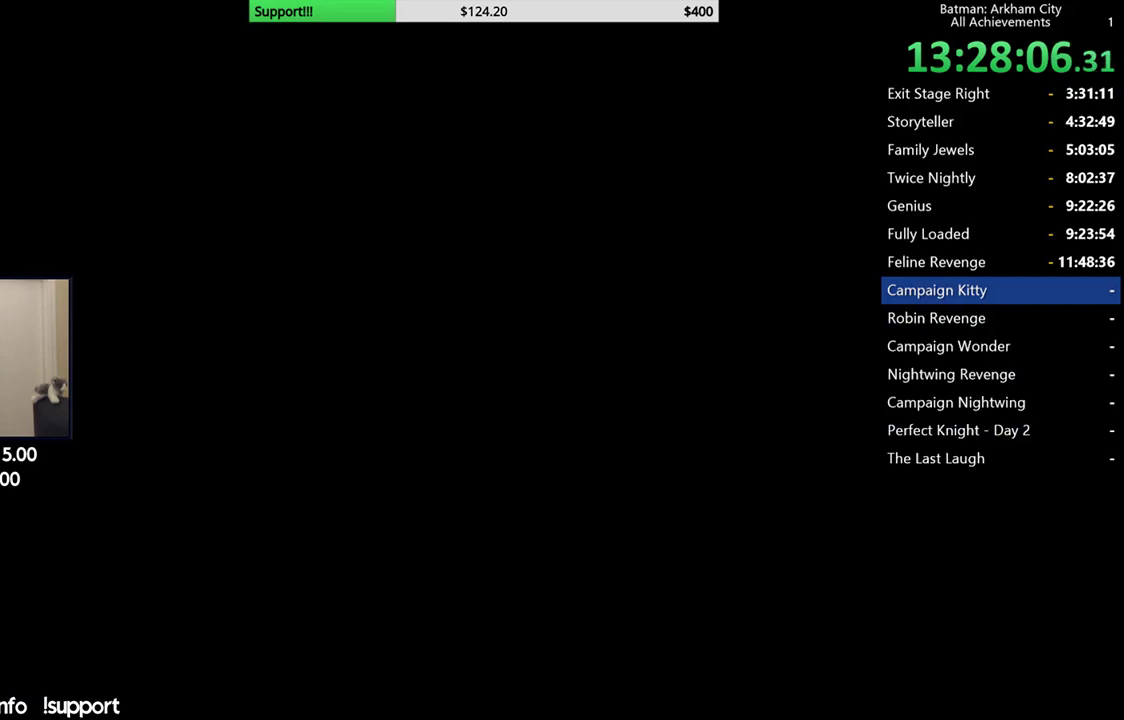
{"dt_ms": 500, "buttons": [], "left_stick": "center", "right_stick": "center", "events": []}
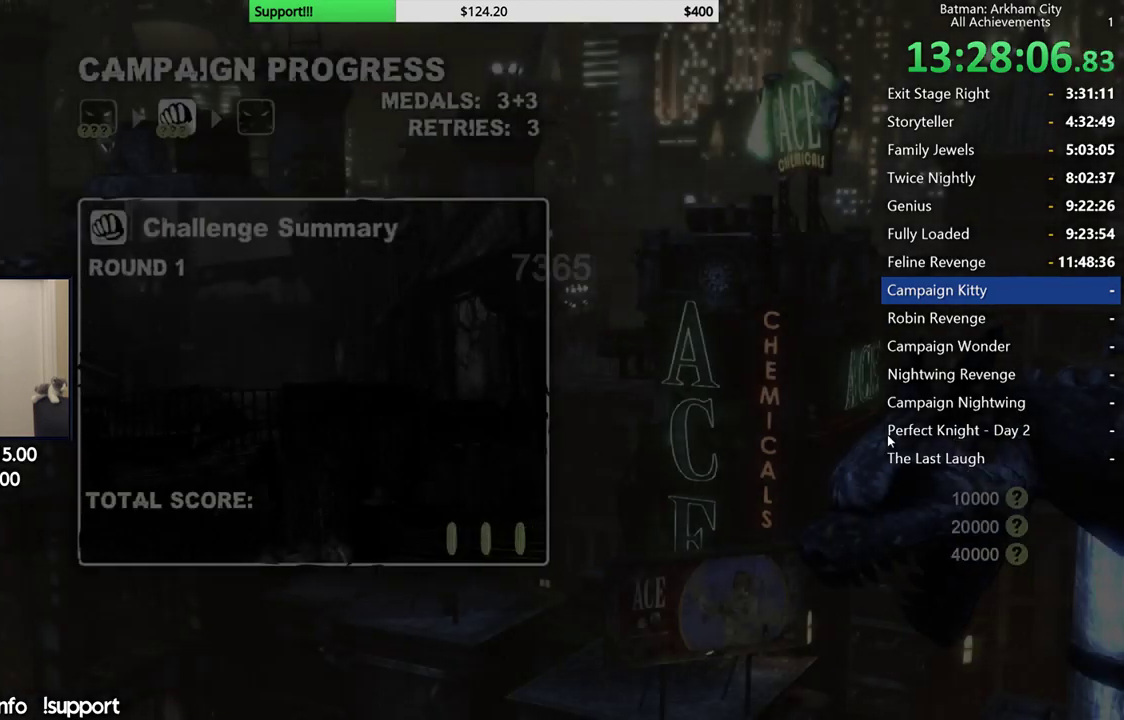
{"dt_ms": 500, "buttons": [], "left_stick": "center", "right_stick": "center", "events": []}
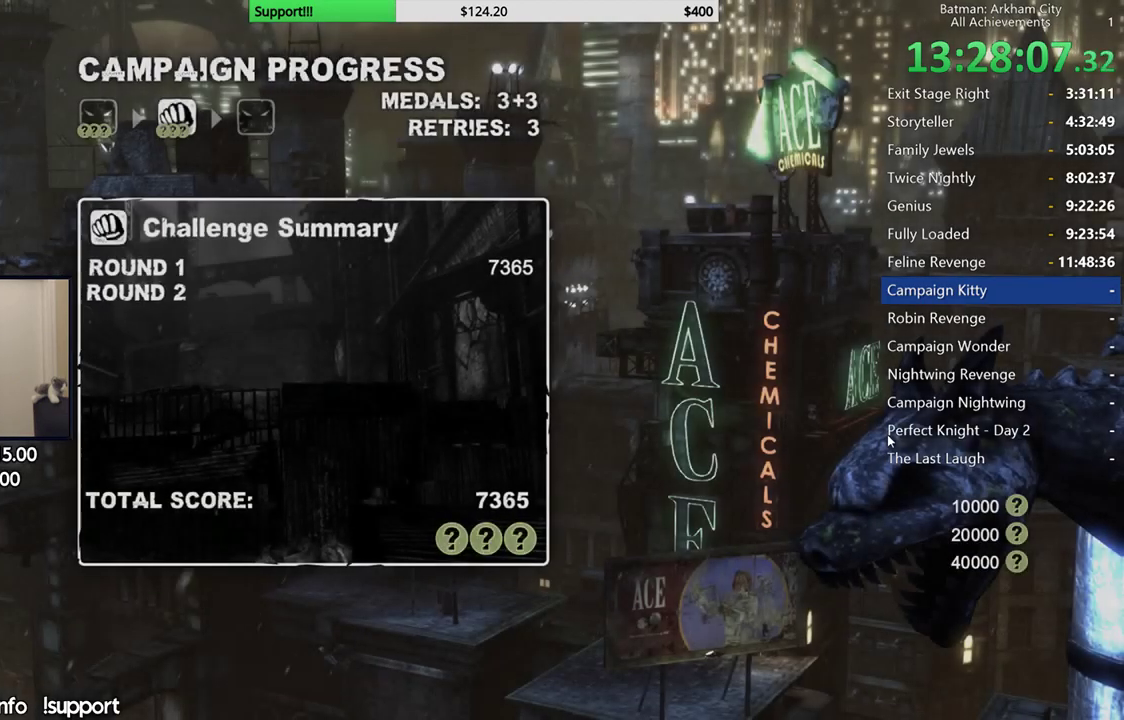
{"dt_ms": 500, "buttons": [], "left_stick": "center", "right_stick": "center", "events": []}
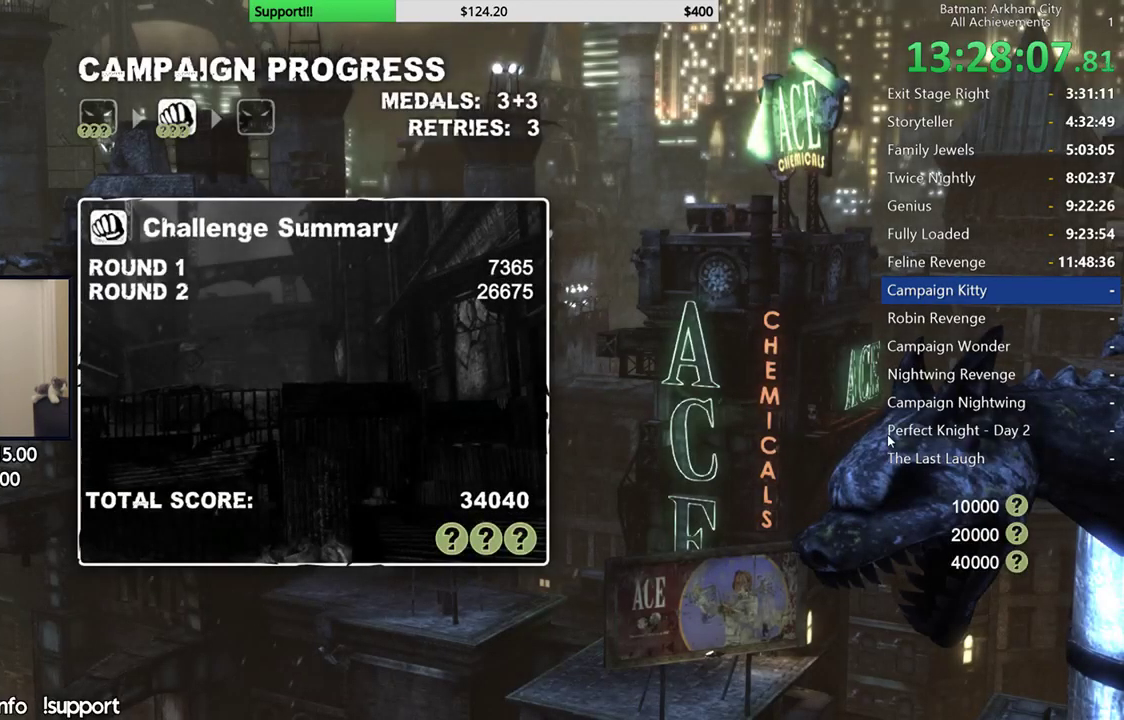
{"dt_ms": 500, "buttons": [], "left_stick": "center", "right_stick": "center", "events": []}
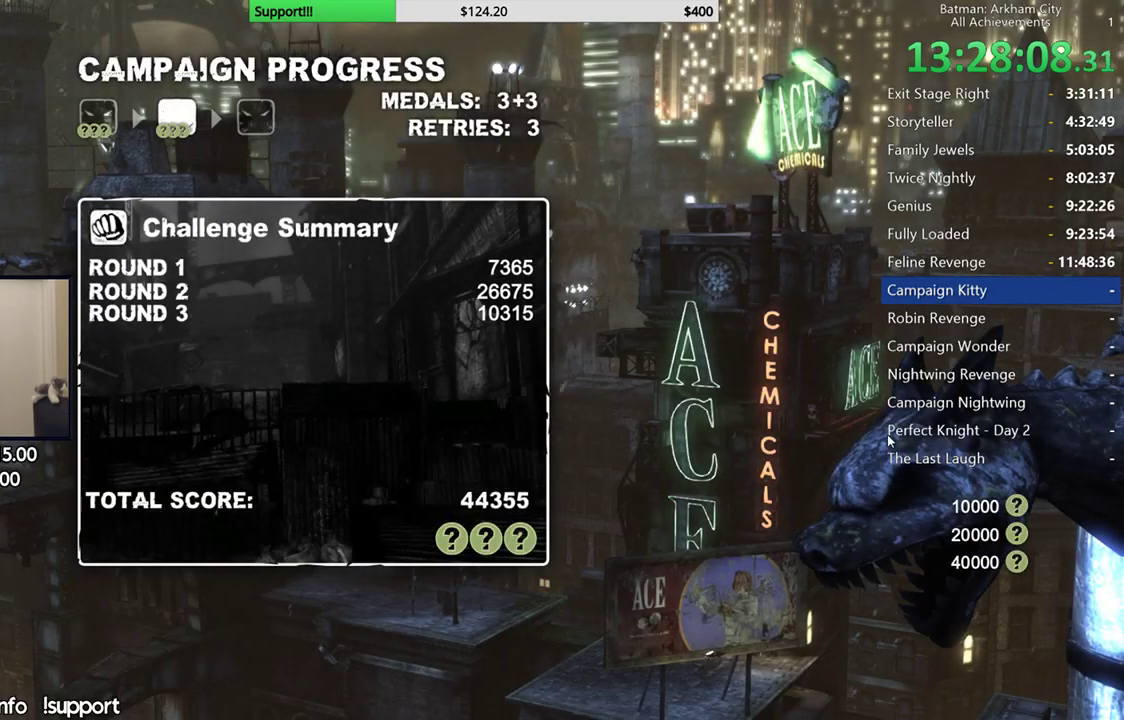
{"dt_ms": 500, "buttons": [], "left_stick": "center", "right_stick": "center", "events": []}
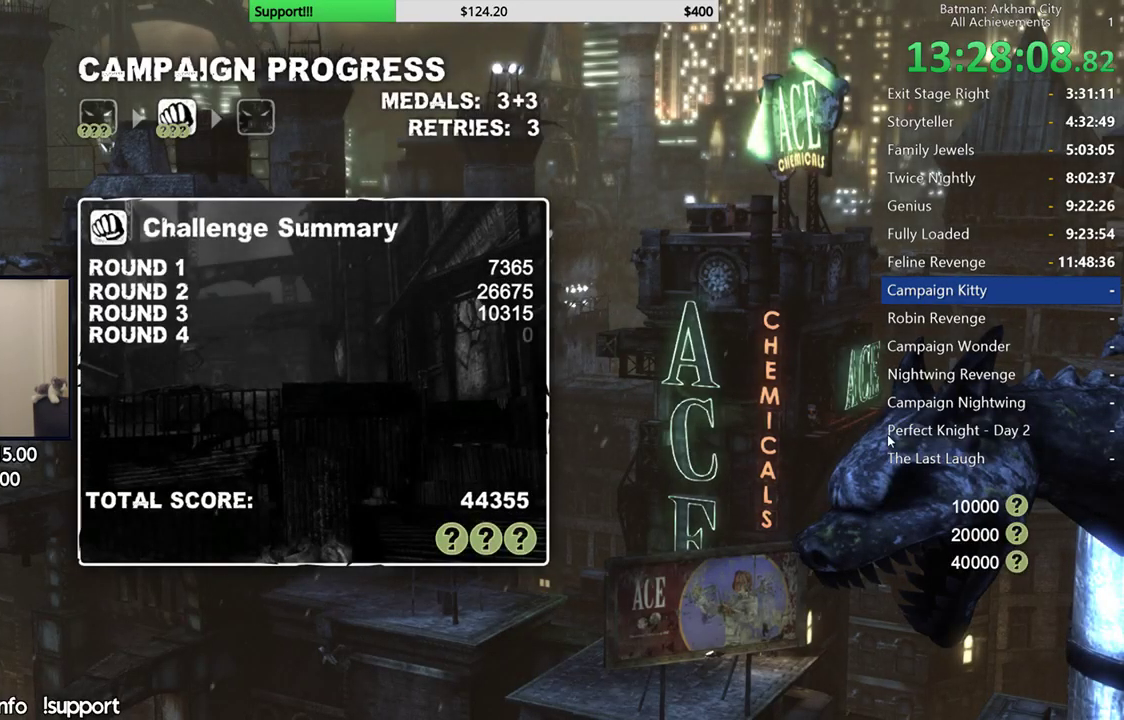
{"dt_ms": 500, "buttons": [], "left_stick": "center", "right_stick": "center", "events": [[100, "A", "down"], [233, "A", "up"]]}
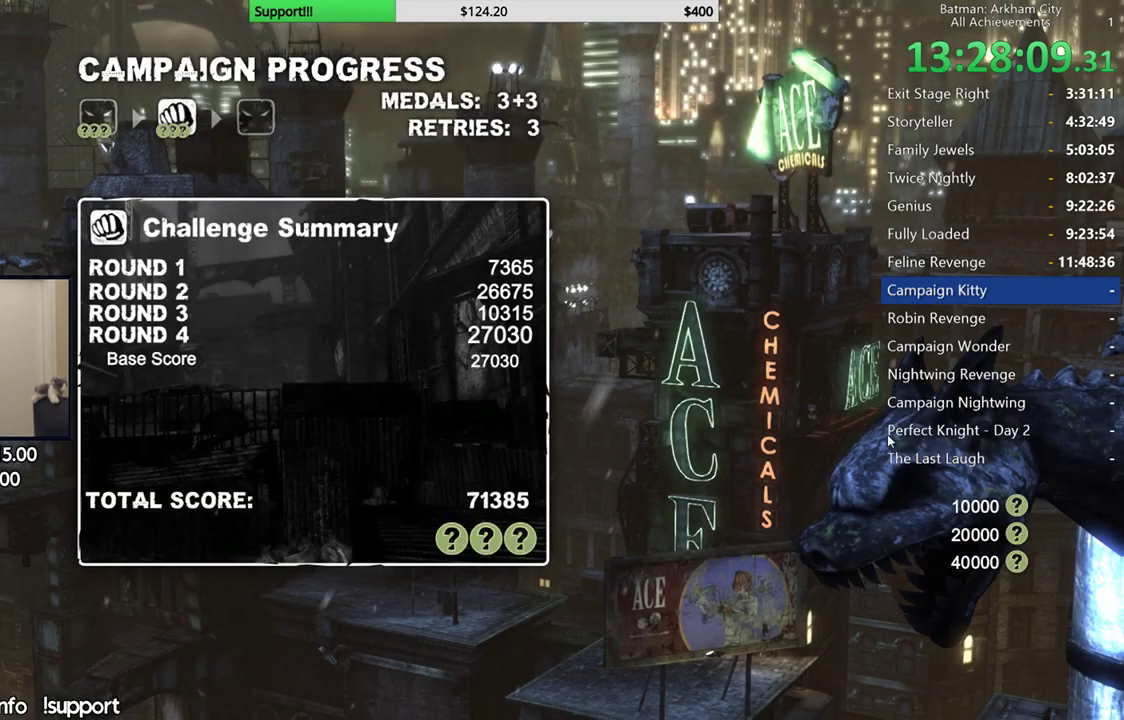
{"dt_ms": 500, "buttons": [], "left_stick": "center", "right_stick": "center", "events": [[300, "A", "down"], [400, "A", "up"]]}
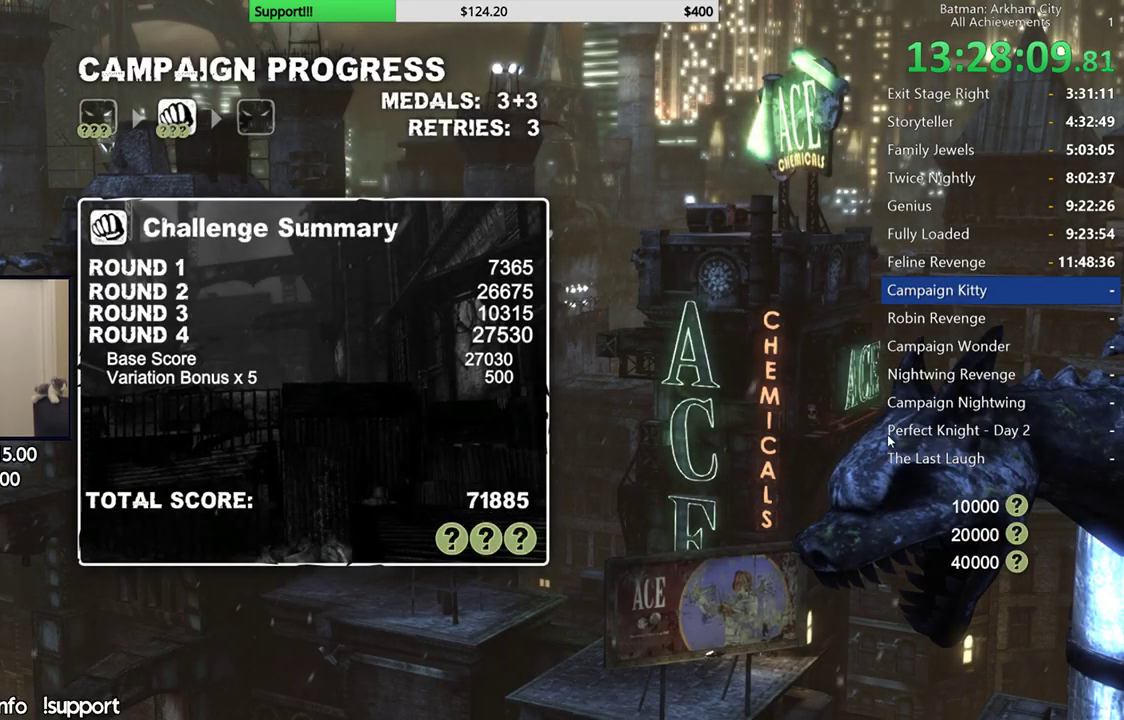
{"dt_ms": 500, "buttons": [], "left_stick": "center", "right_stick": "center", "events": []}
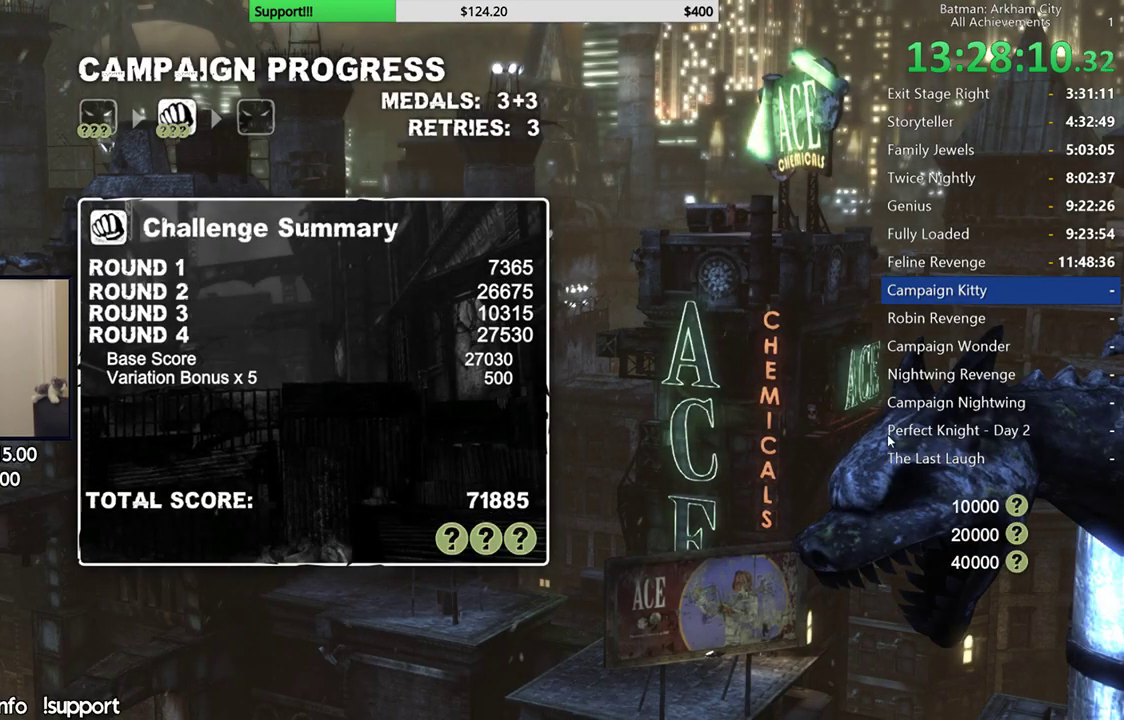
{"dt_ms": 500, "buttons": [], "left_stick": "center", "right_stick": "center", "events": []}
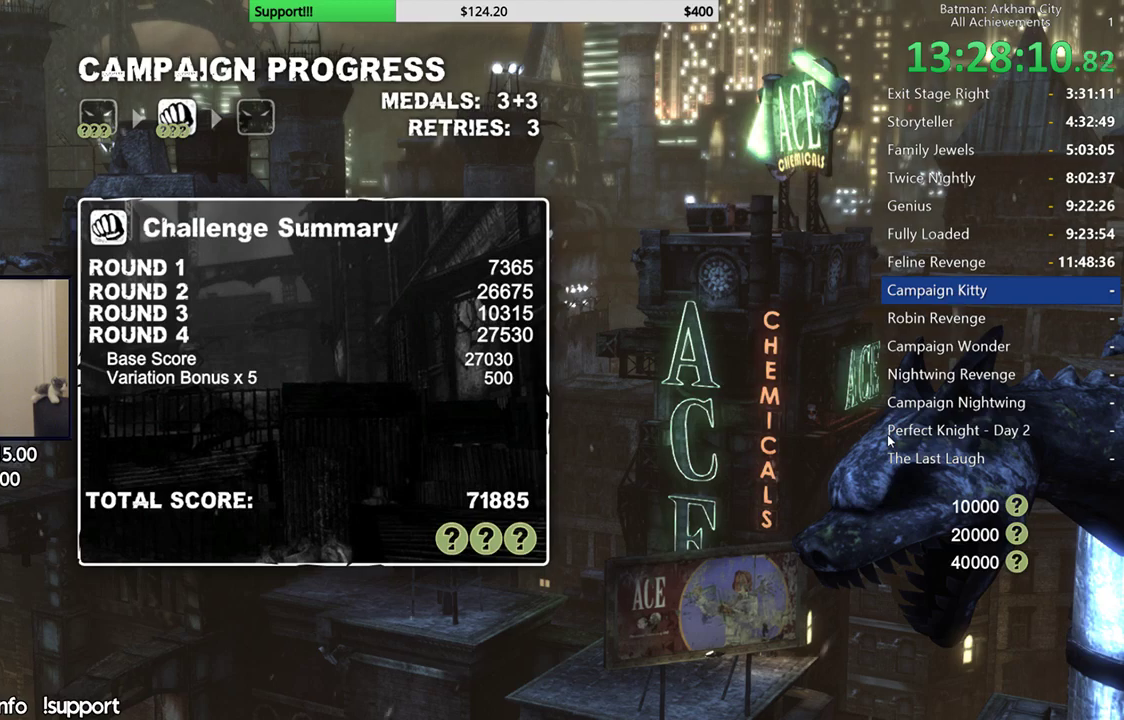
{"dt_ms": 500, "buttons": ["A"], "left_stick": "center", "right_stick": "center", "events": [[67, "A", "down"], [217, "A", "up"], [433, "A", "down"]]}
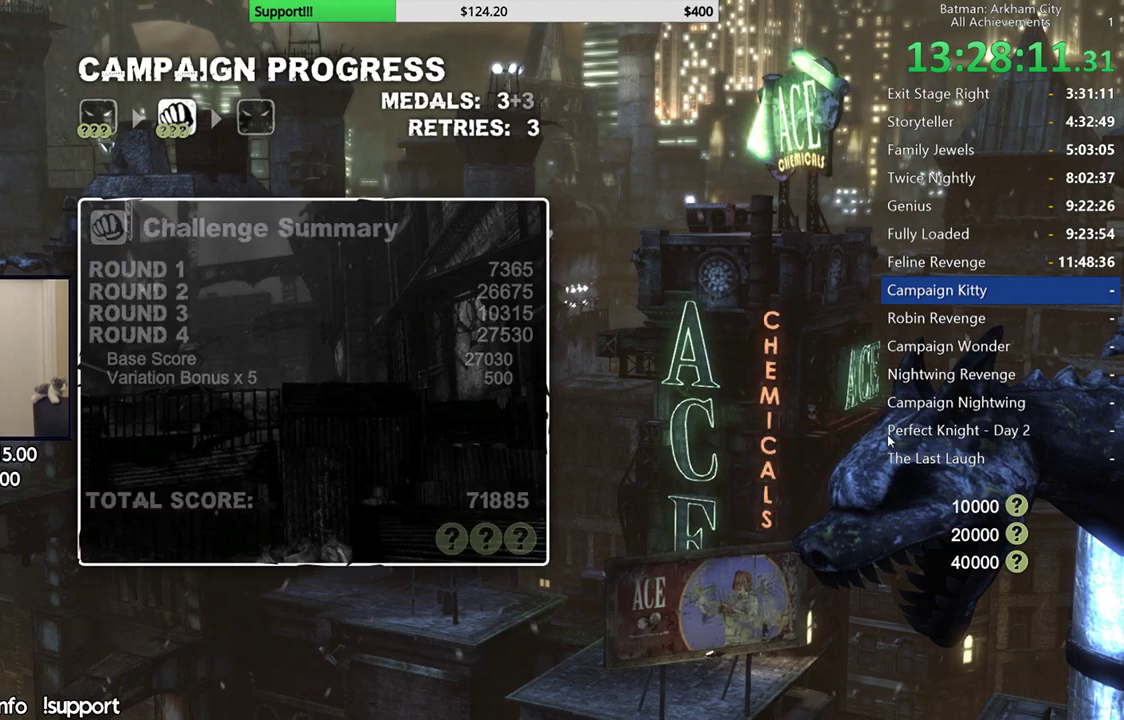
{"dt_ms": 500, "buttons": [], "left_stick": "center", "right_stick": "center", "events": [[83, "A", "up"]]}